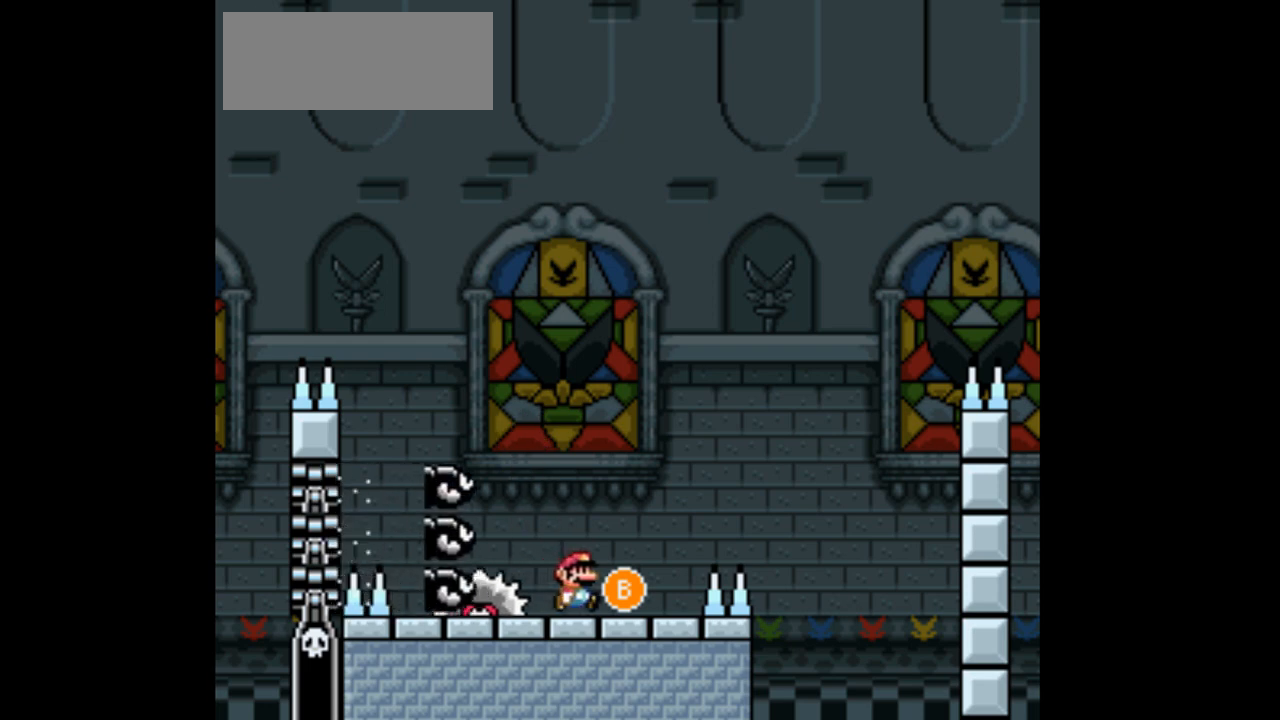
Gameplay with a controller (Nintendo layout); each line is a JSON object with the inputs held at the frame after it. "events" lists button and stick changes between this image and that frame as [ms after this image, input, new state], when the widget could be followed in between. Not read: L3 R3 Y.
{"buttons": ["B", "DPAD_RIGHT"], "events": [[100, "B", "down"], [233, "DPAD_RIGHT", "up"], [233, "DPAD_UP", "down"], [267, "DPAD_LEFT", "down"], [267, "DPAD_UP", "up"], [367, "DPAD_UP", "down"], [400, "DPAD_LEFT", "up"], [400, "DPAD_UP", "up"], [433, "DPAD_RIGHT", "down"]]}
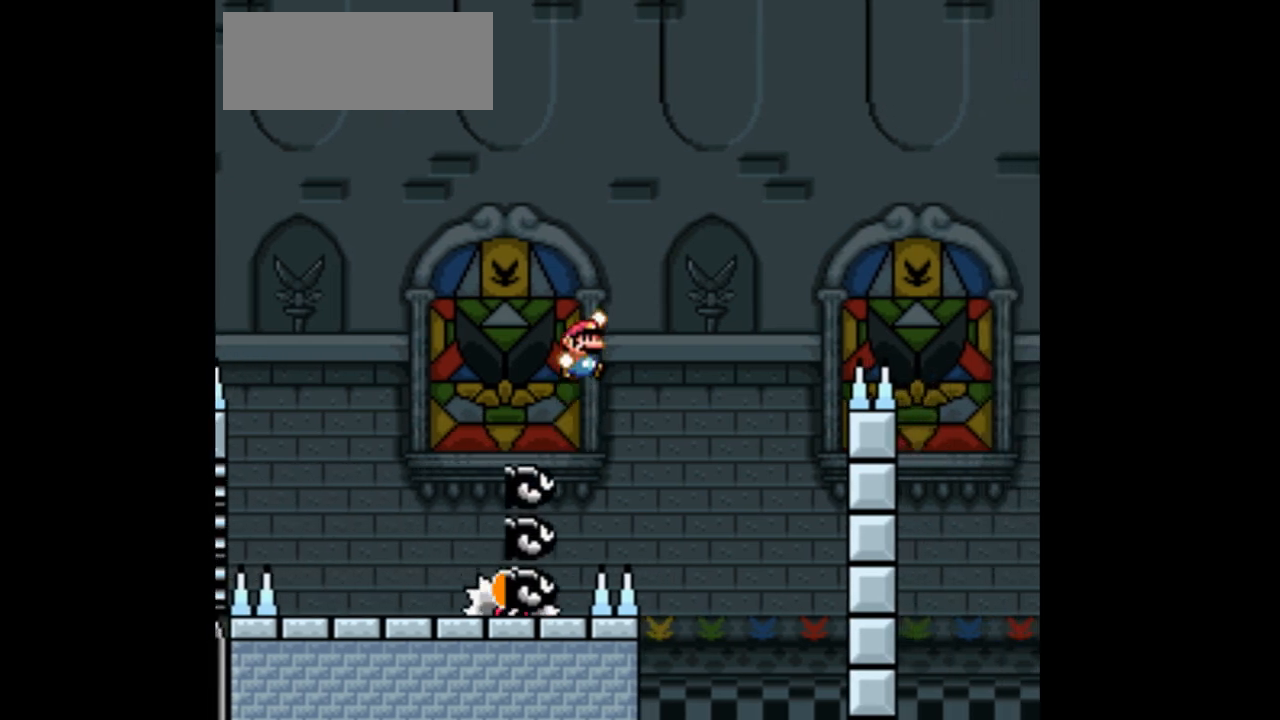
{"buttons": ["B", "DPAD_RIGHT"], "events": []}
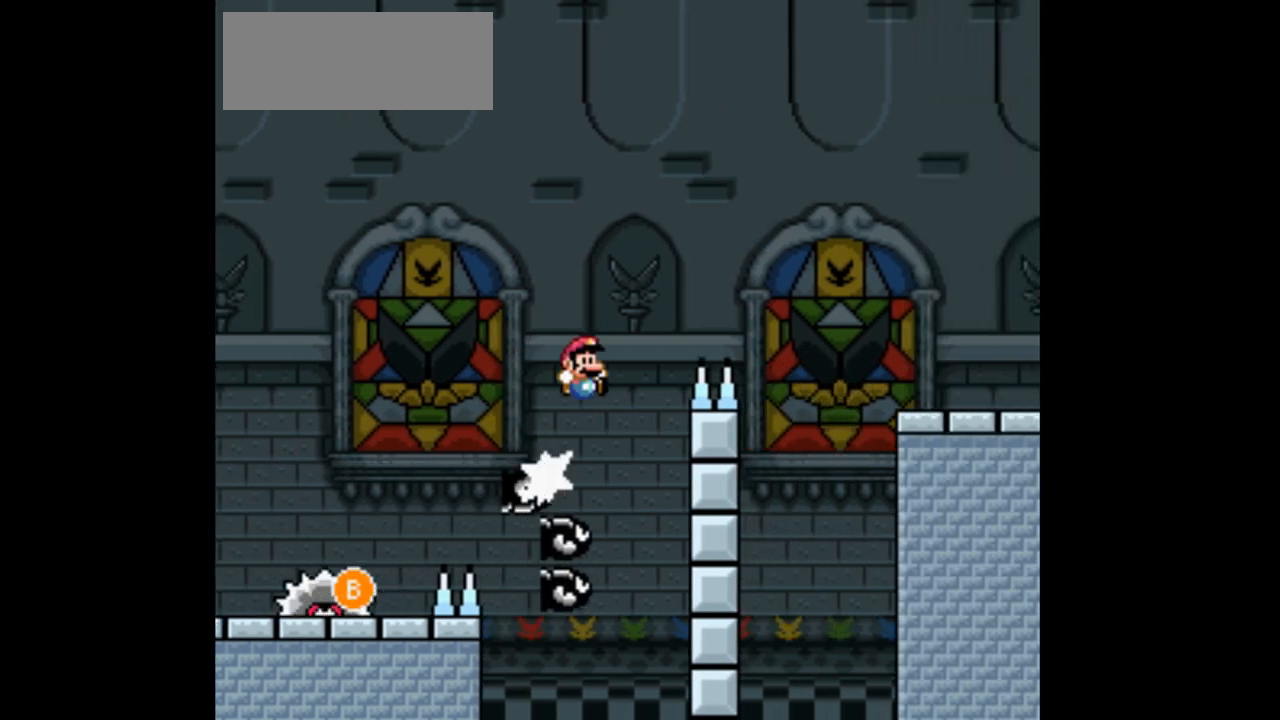
{"buttons": ["B", "DPAD_RIGHT"], "events": []}
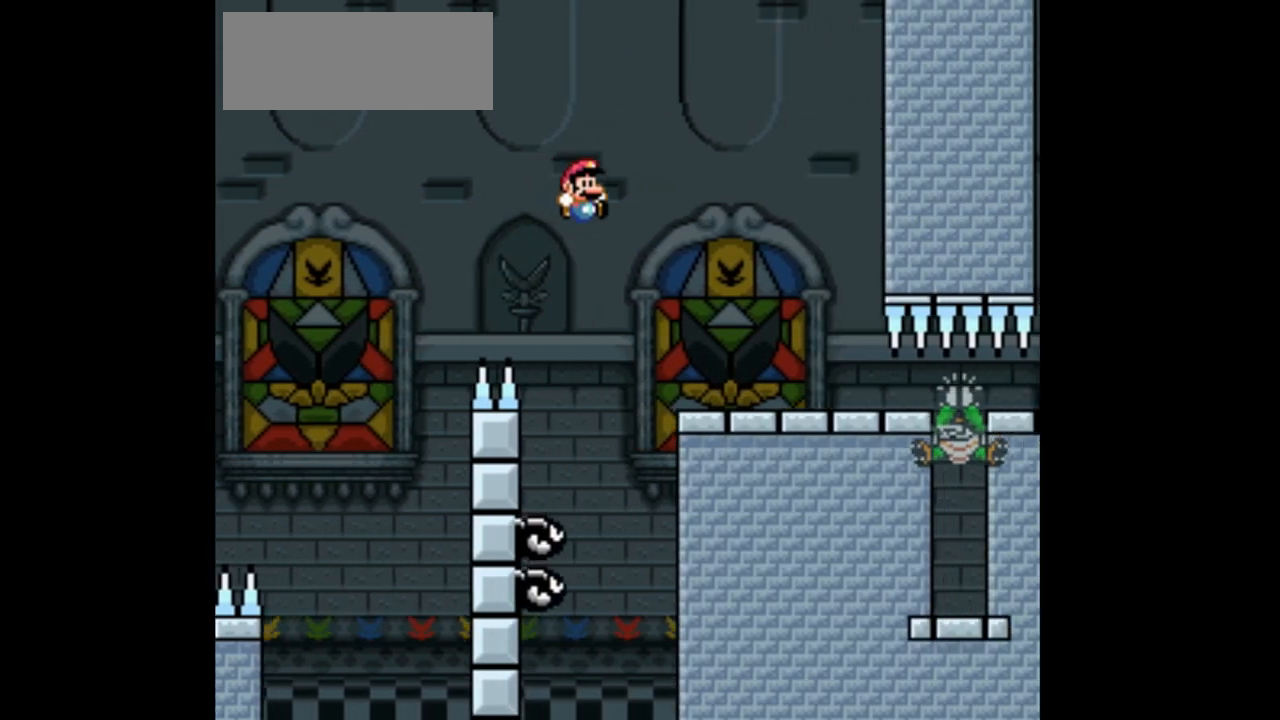
{"buttons": ["B", "DPAD_RIGHT"], "events": []}
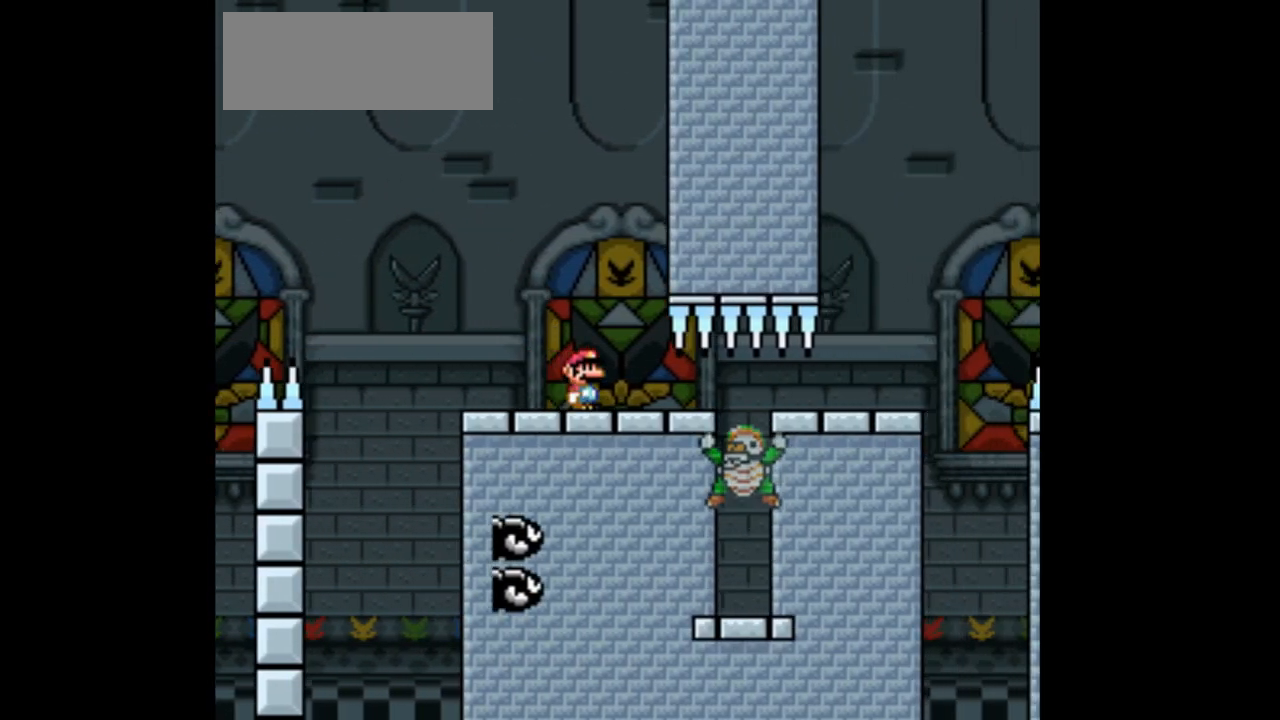
{"buttons": ["B", "DPAD_RIGHT"], "events": [[67, "DPAD_RIGHT", "up"], [67, "DPAD_UP", "down"], [100, "DPAD_LEFT", "down"], [100, "DPAD_UP", "up"], [133, "DPAD_UP", "down"], [233, "DPAD_LEFT", "up"], [233, "DPAD_RIGHT", "down"], [233, "DPAD_UP", "up"]]}
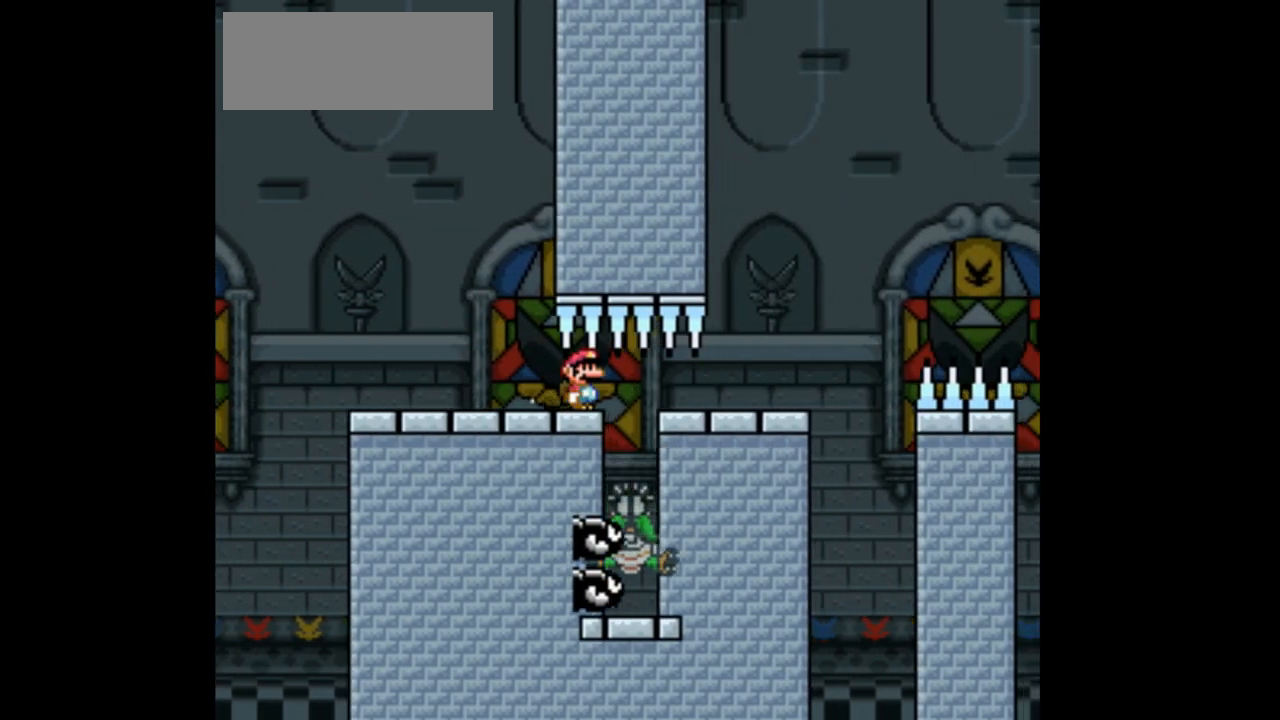
{"buttons": ["B", "DPAD_RIGHT"], "events": [[333, "A", "down"], [333, "B", "up"], [367, "A", "up"], [467, "B", "down"]]}
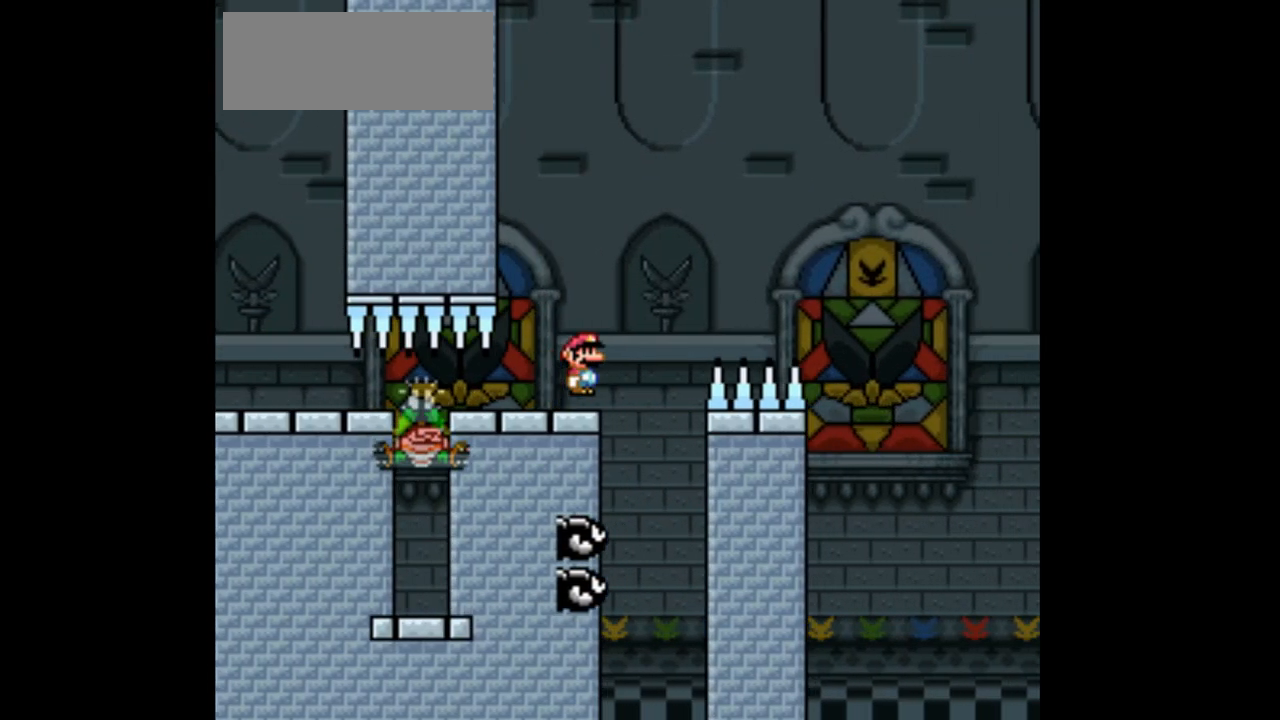
{"buttons": ["B", "DPAD_RIGHT"], "events": [[100, "DPAD_RIGHT", "up"], [300, "DPAD_RIGHT", "down"]]}
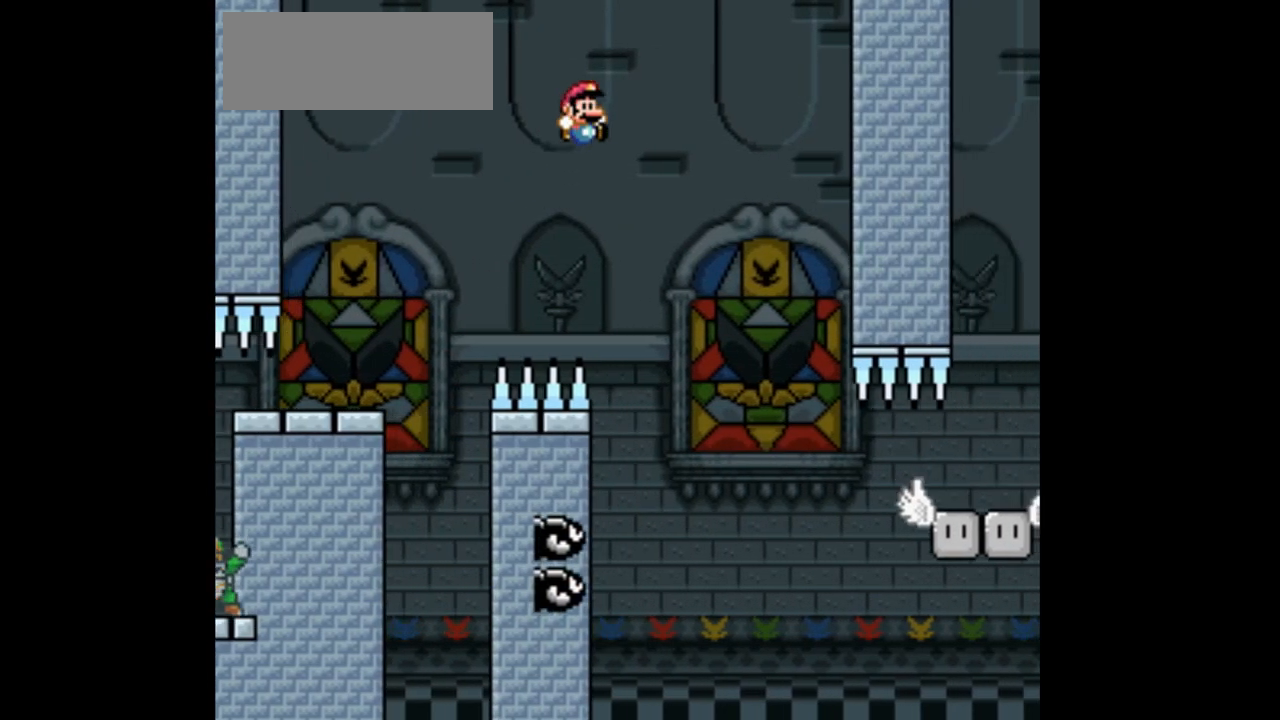
{"buttons": ["DPAD_RIGHT"], "events": [[300, "DPAD_RIGHT", "up"], [300, "DPAD_UP", "down"], [333, "DPAD_LEFT", "down"], [367, "B", "up"], [433, "DPAD_LEFT", "up"], [433, "DPAD_RIGHT", "down"], [433, "DPAD_UP", "up"]]}
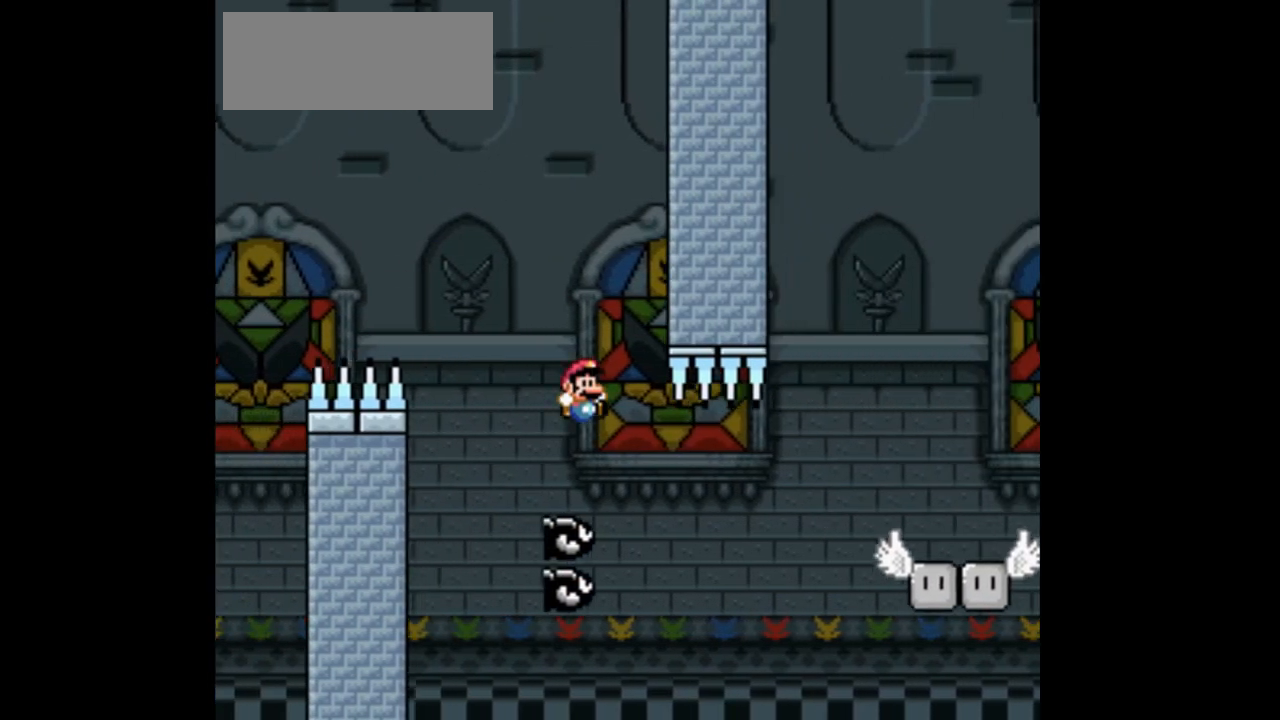
{"buttons": ["B", "DPAD_RIGHT"], "events": [[333, "B", "down"]]}
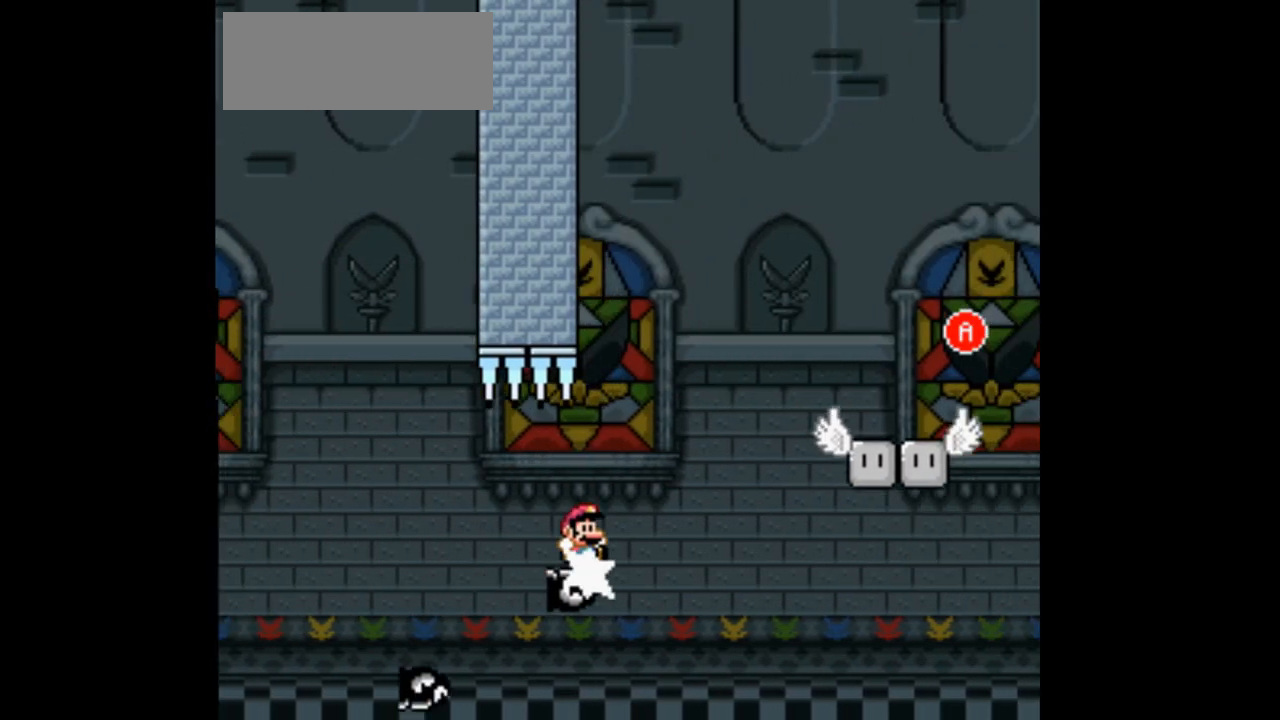
{"buttons": ["B", "DPAD_RIGHT"]}
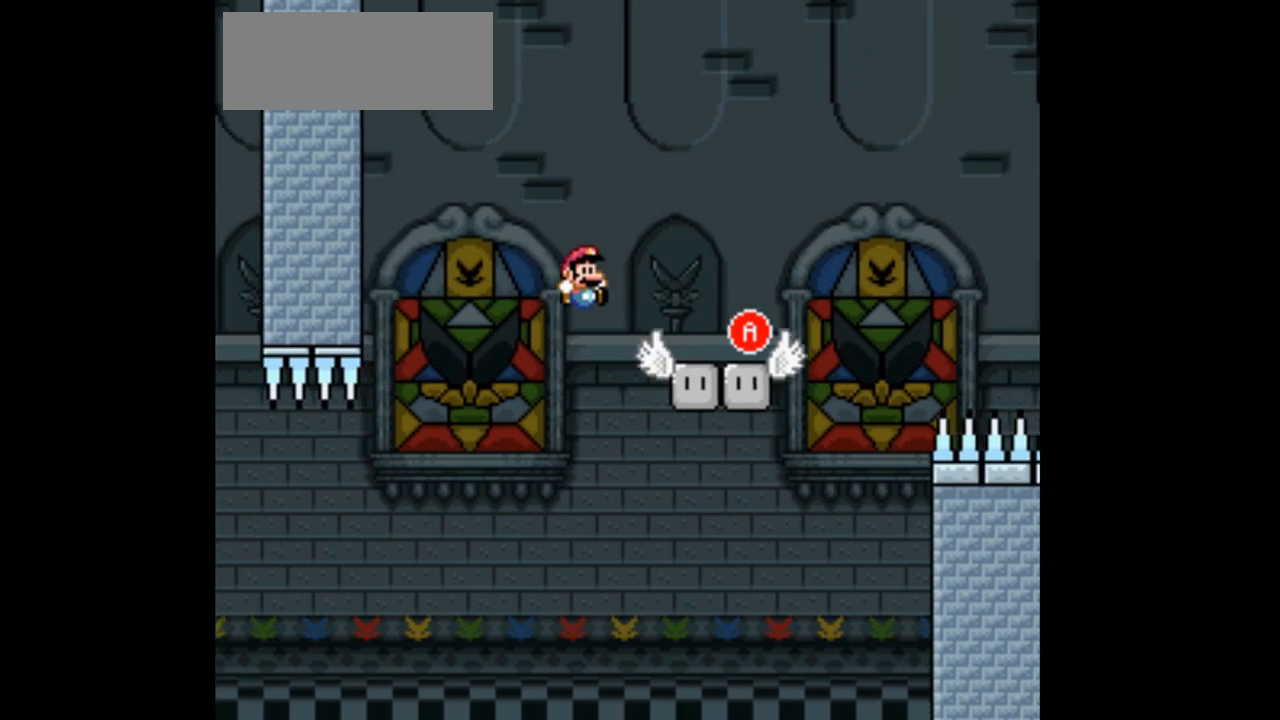
{"buttons": ["A", "X", "DPAD_RIGHT"], "events": [[133, "B", "up"], [267, "X", "down"], [367, "A", "down"]]}
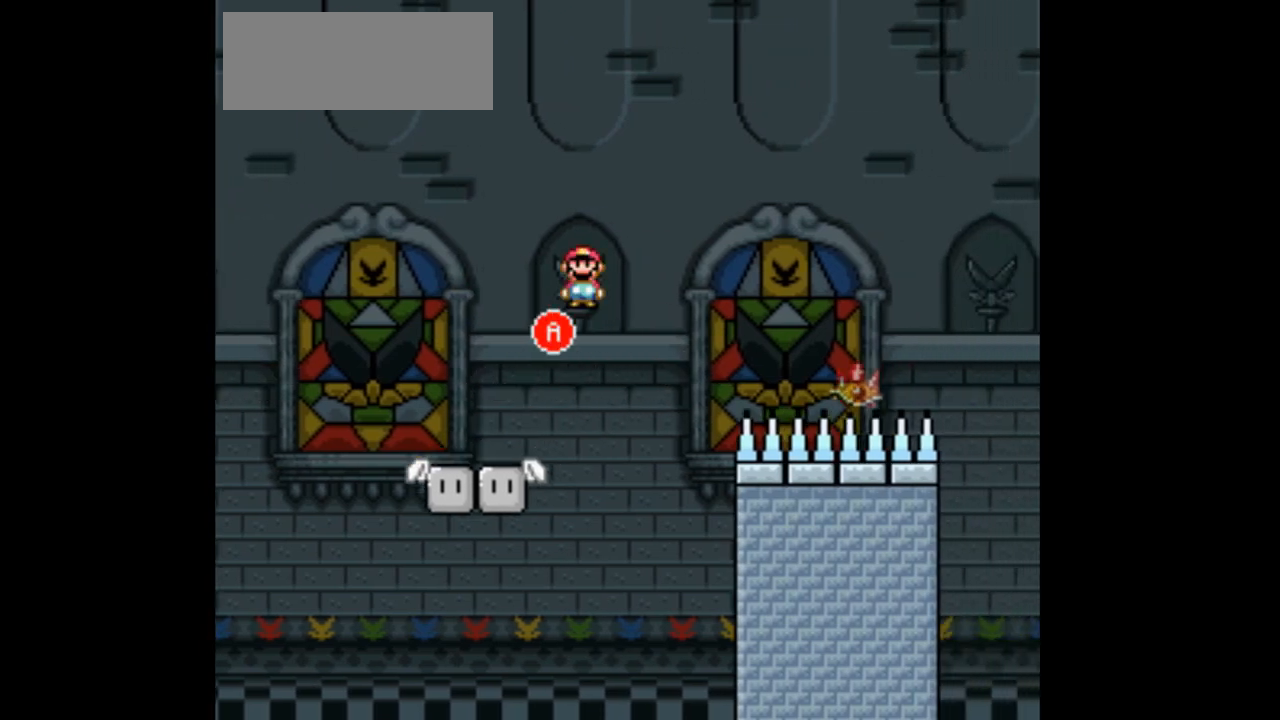
{"buttons": ["A", "X", "DPAD_RIGHT"], "events": [[167, "A", "up"], [400, "A", "down"]]}
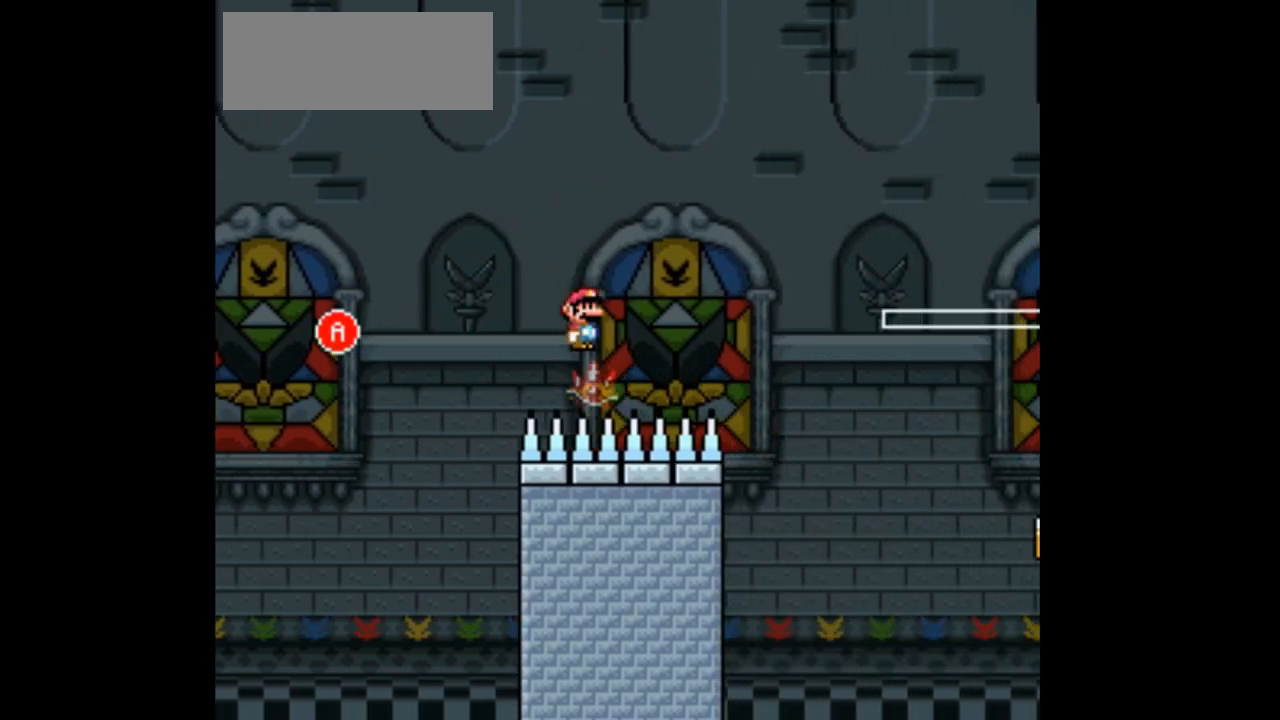
{"buttons": ["A", "X", "DPAD_RIGHT"], "events": []}
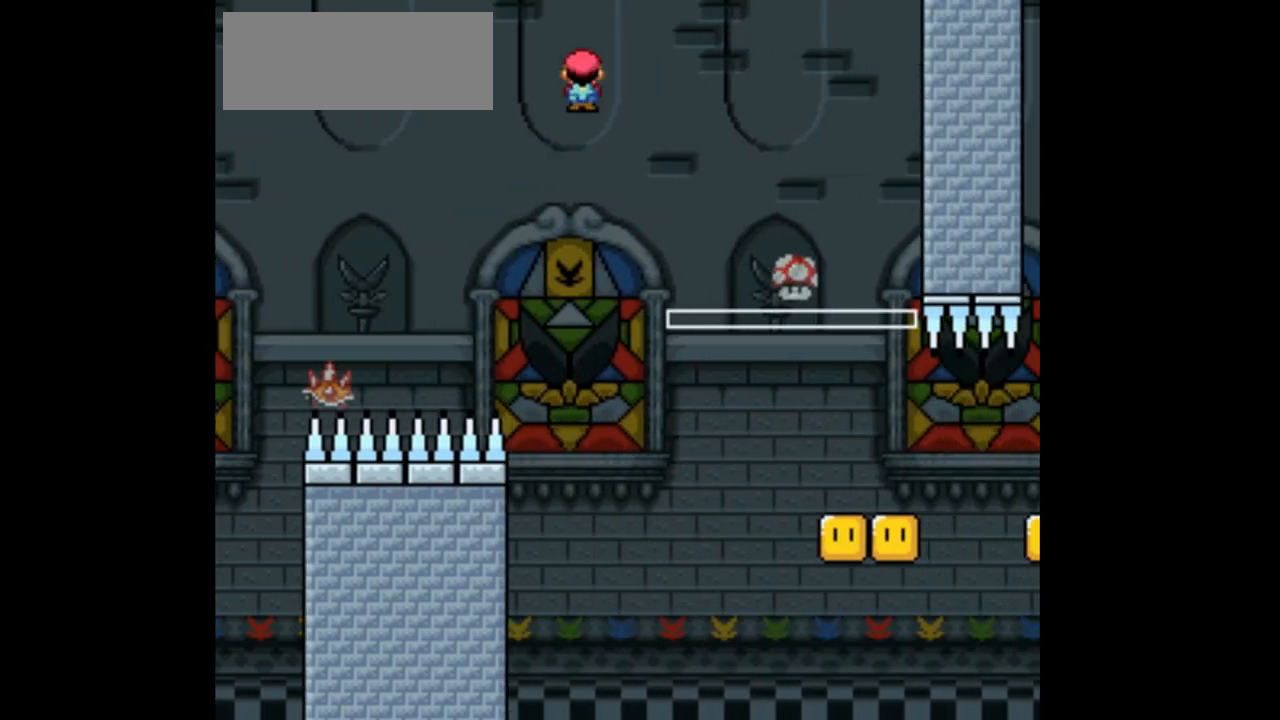
{"buttons": ["A", "X", "DPAD_RIGHT"], "events": [[33, "A", "up"], [367, "A", "down"]]}
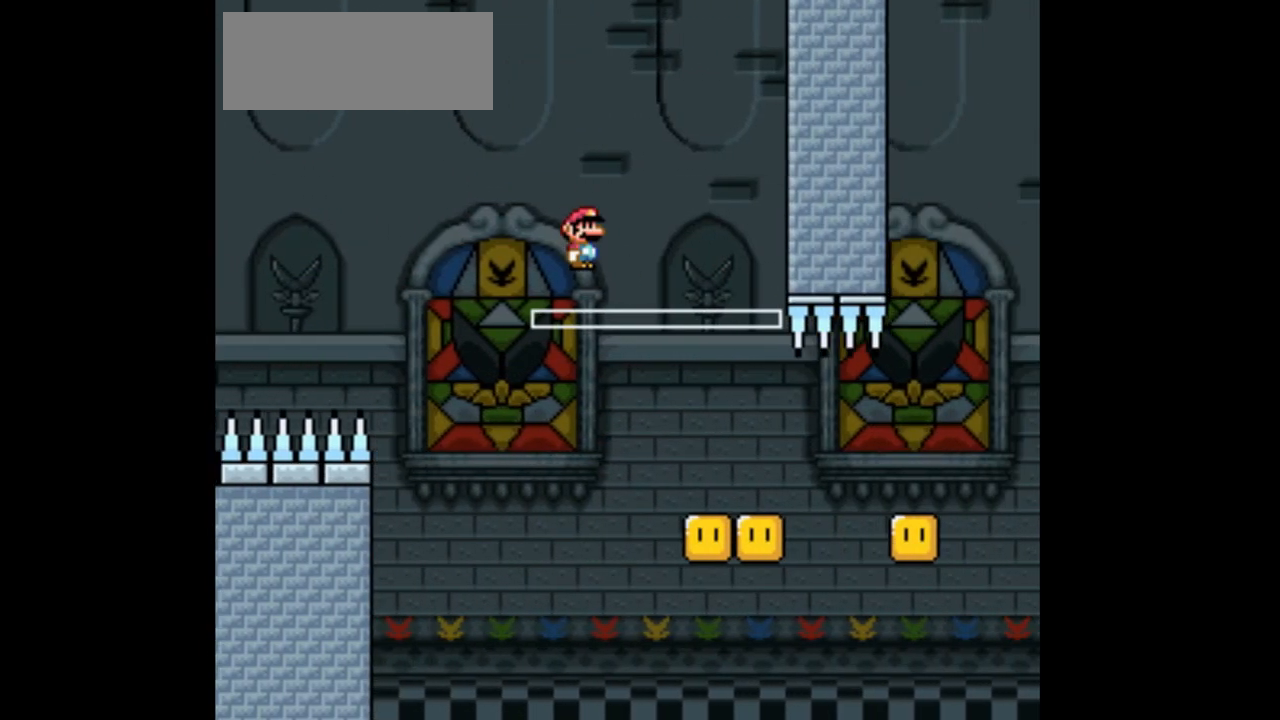
{"buttons": ["A", "X", "DPAD_RIGHT"], "events": []}
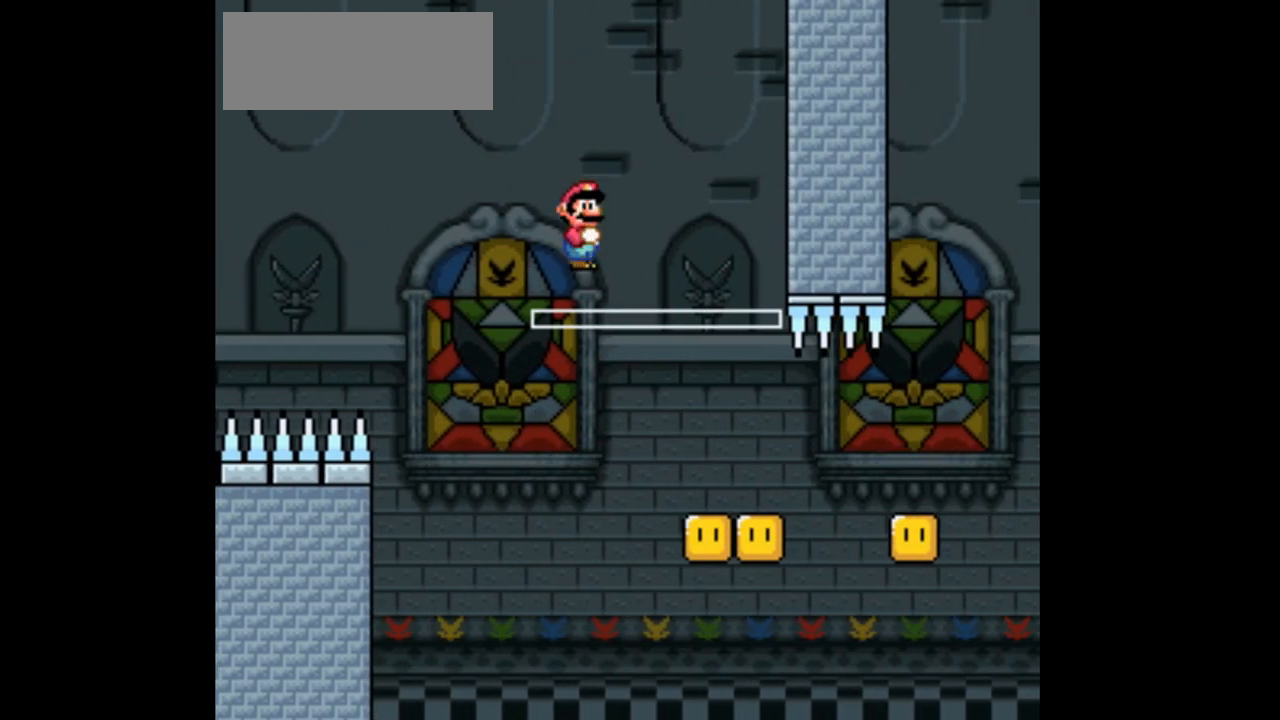
{"buttons": ["A", "X", "DPAD_RIGHT"], "events": []}
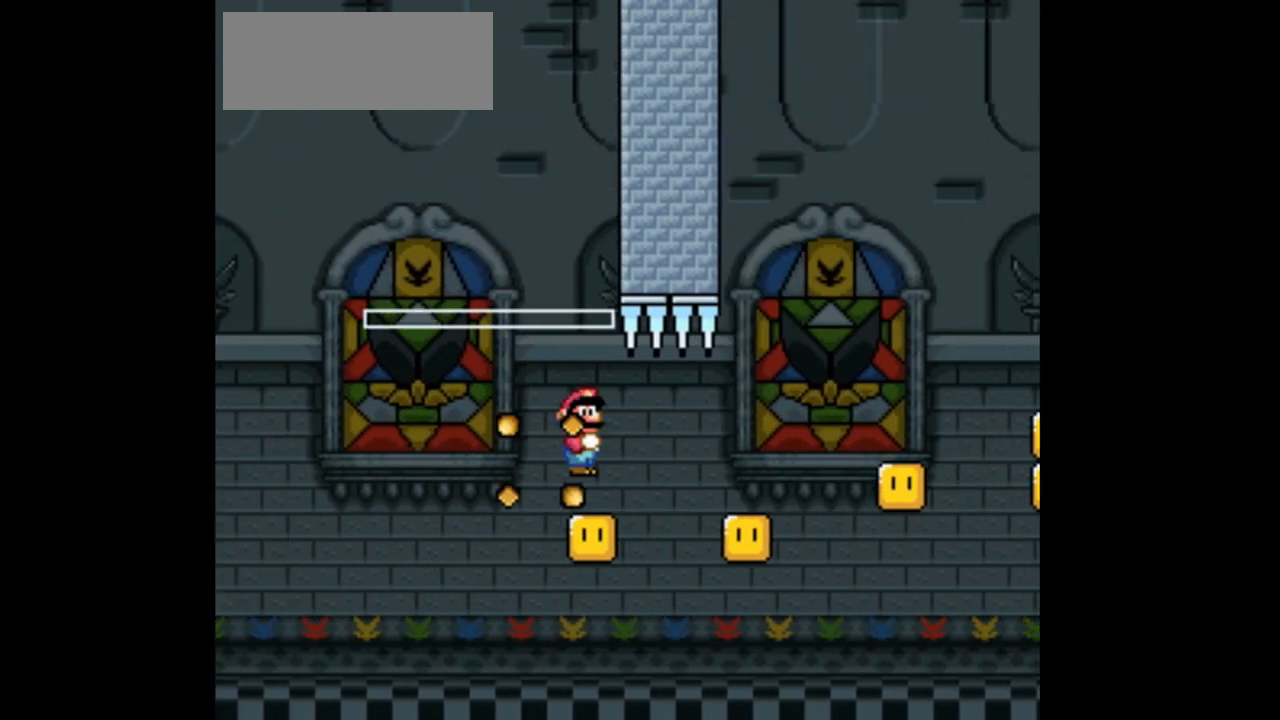
{"buttons": ["A", "X", "DPAD_RIGHT"], "events": [[367, "DPAD_RIGHT", "up"], [400, "DPAD_LEFT", "down"], [467, "DPAD_LEFT", "up"], [500, "DPAD_RIGHT", "down"]]}
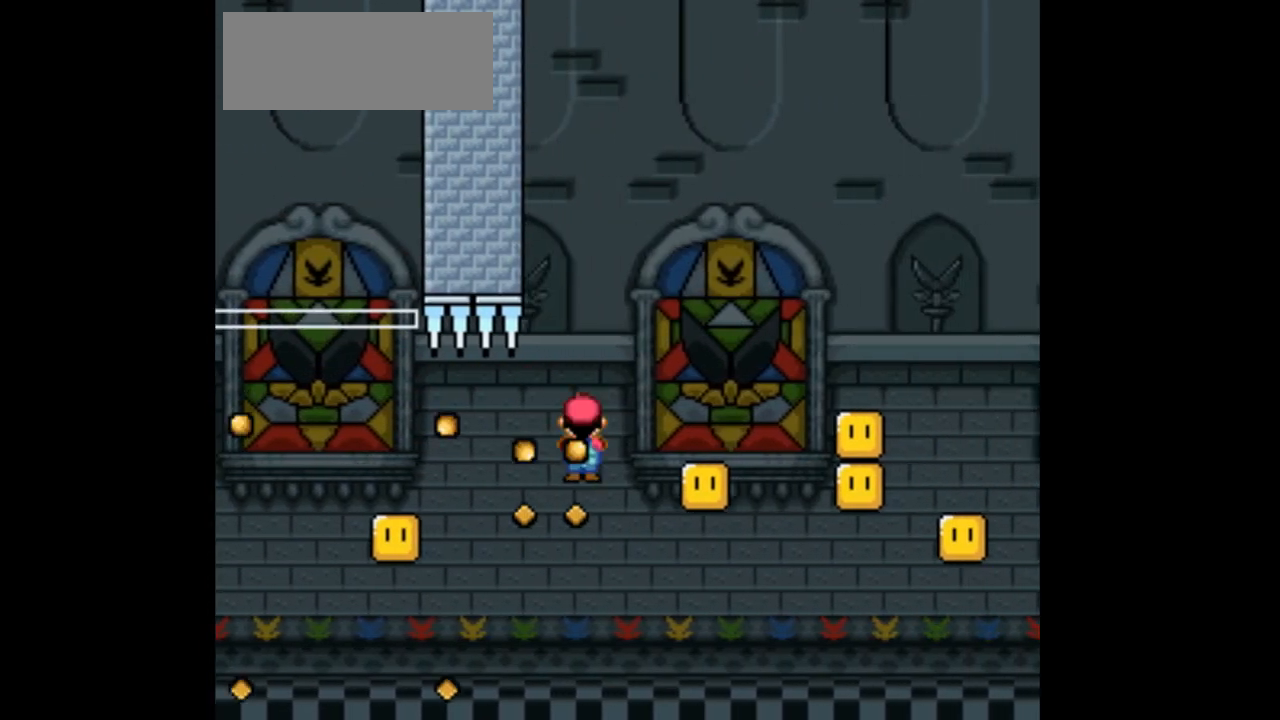
{"buttons": ["A", "X", "DPAD_RIGHT"], "events": [[300, "B", "down"], [400, "B", "up"]]}
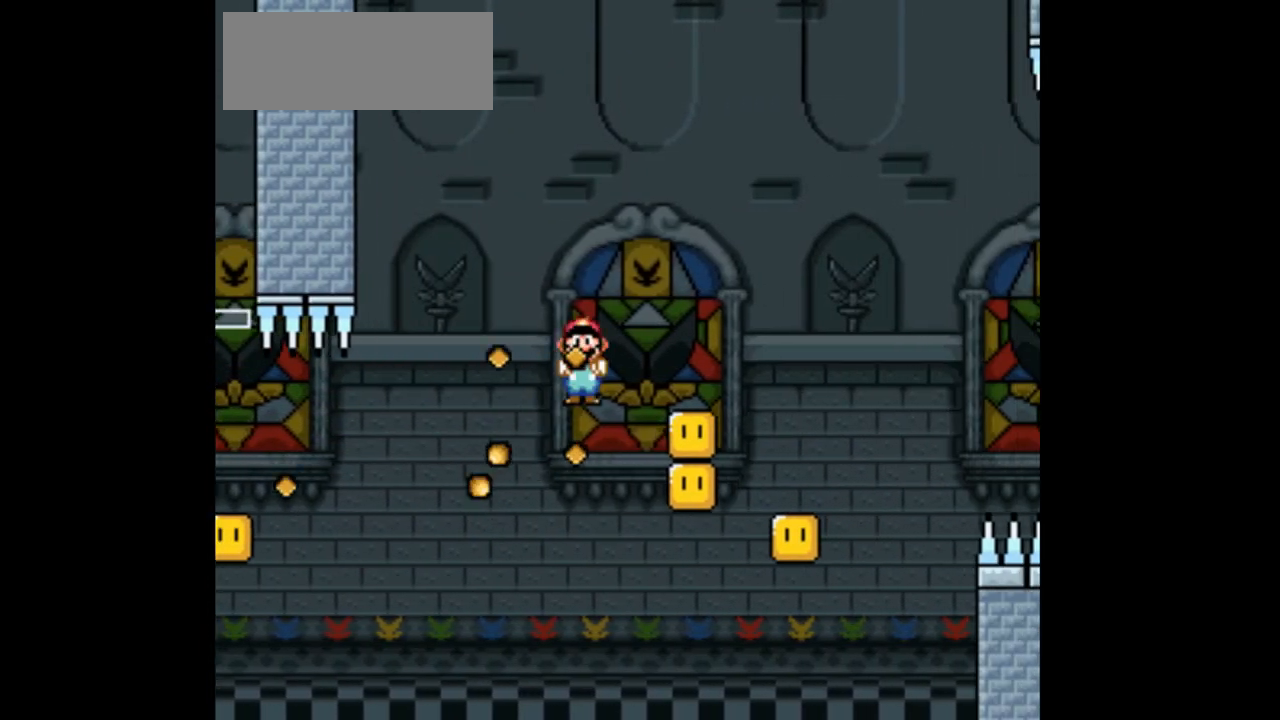
{"buttons": ["A", "X", "DPAD_LEFT"], "events": [[200, "DPAD_RIGHT", "up"], [233, "DPAD_LEFT", "down"], [333, "DPAD_UP", "down"], [367, "DPAD_LEFT", "up"], [400, "DPAD_RIGHT", "down"], [400, "DPAD_UP", "up"], [467, "DPAD_RIGHT", "up"], [467, "DPAD_UP", "down"], [500, "DPAD_LEFT", "down"], [500, "DPAD_UP", "up"]]}
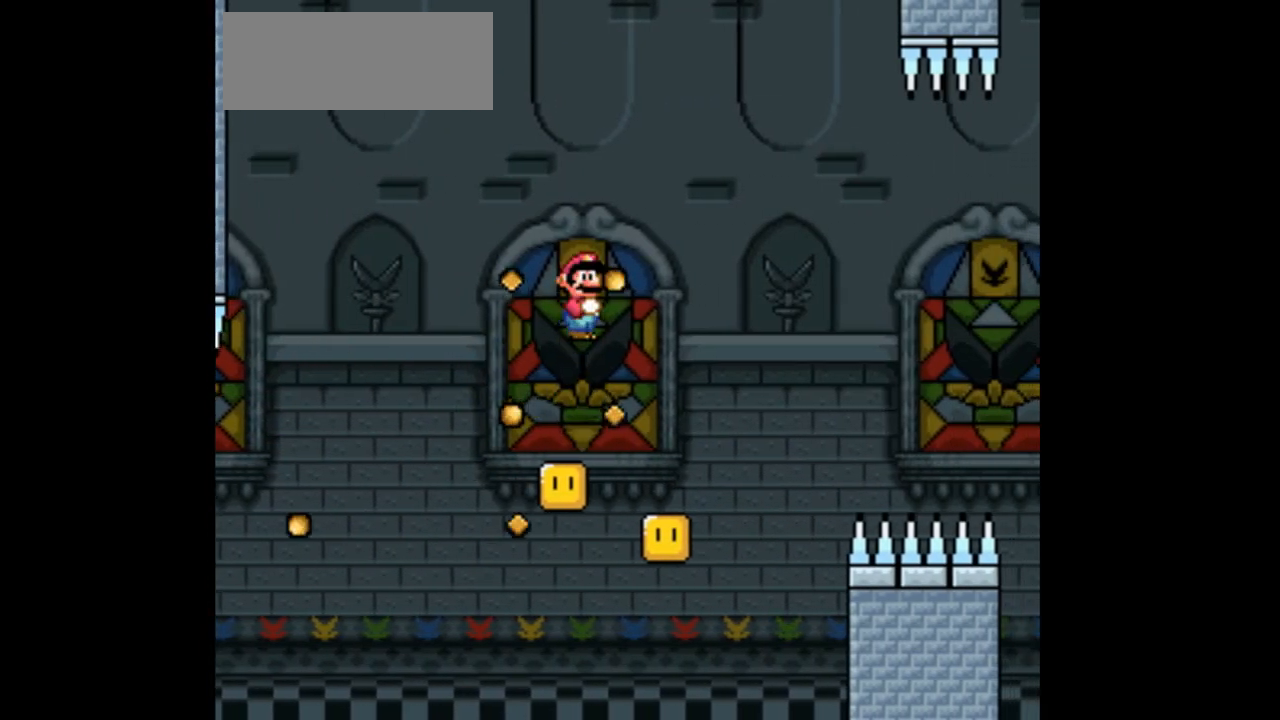
{"buttons": ["A", "X", "DPAD_RIGHT"], "events": [[167, "DPAD_LEFT", "up"], [233, "DPAD_RIGHT", "down"]]}
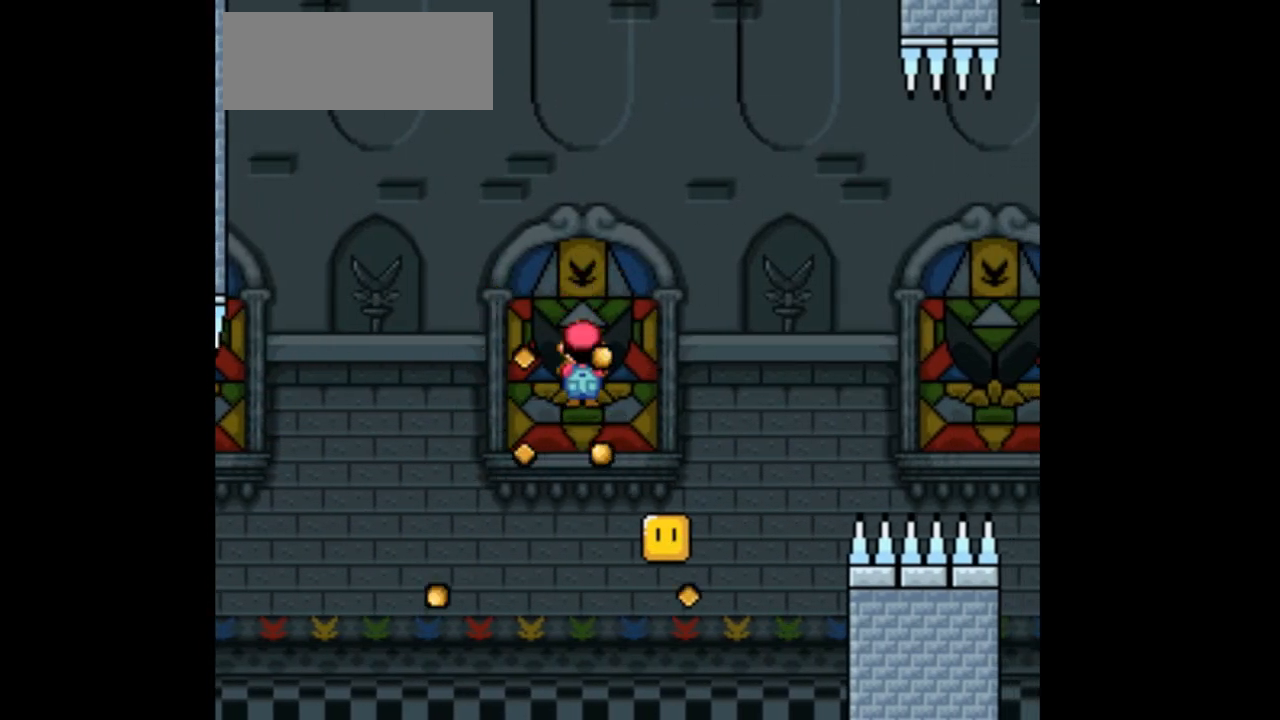
{"buttons": ["A", "X", "DPAD_RIGHT"], "events": [[33, "DPAD_RIGHT", "up"], [267, "DPAD_LEFT", "down"], [367, "DPAD_LEFT", "up"], [367, "DPAD_UP", "down"], [400, "DPAD_RIGHT", "down"], [400, "DPAD_UP", "up"]]}
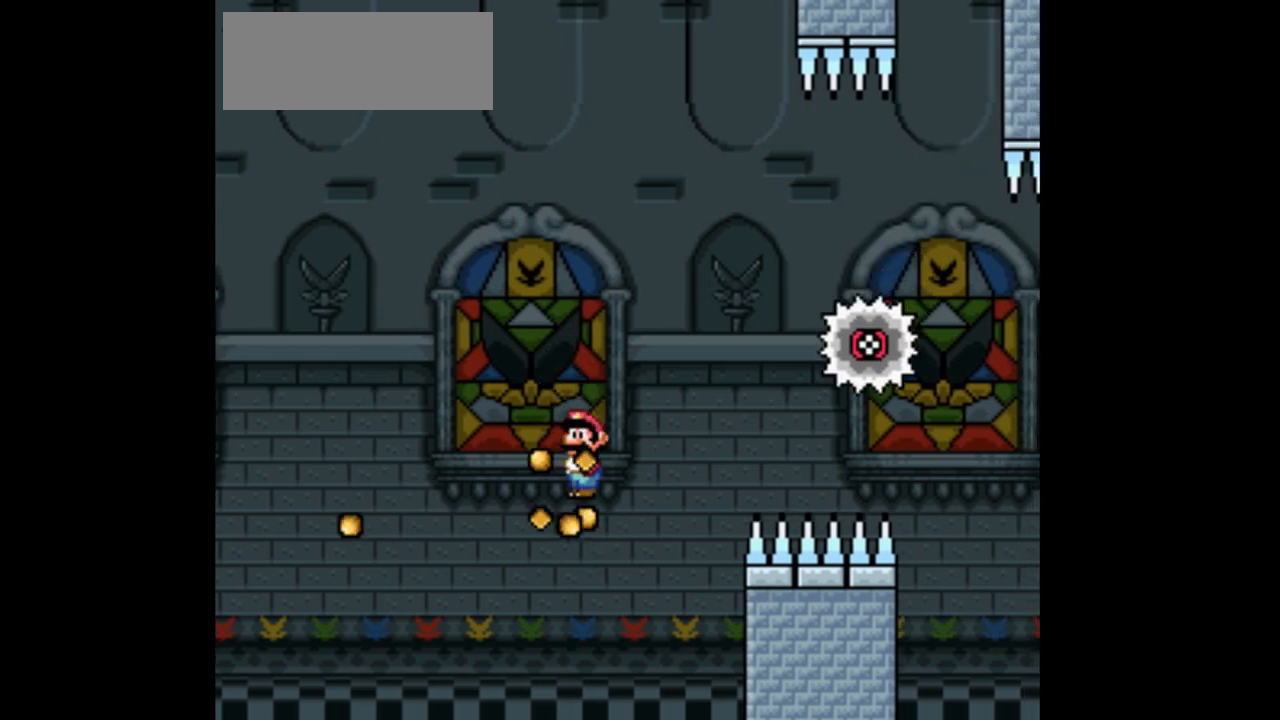
{"buttons": ["A", "X", "DPAD_RIGHT"], "events": []}
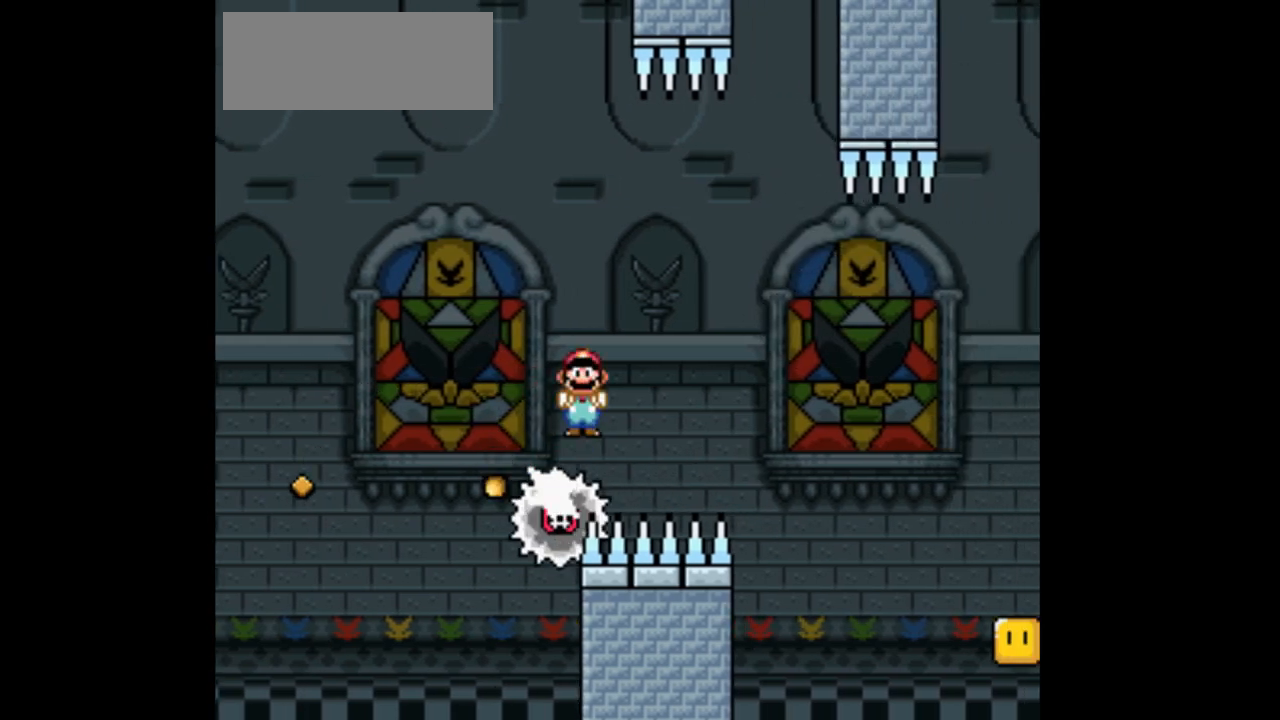
{"buttons": ["A", "X", "DPAD_RIGHT"], "events": []}
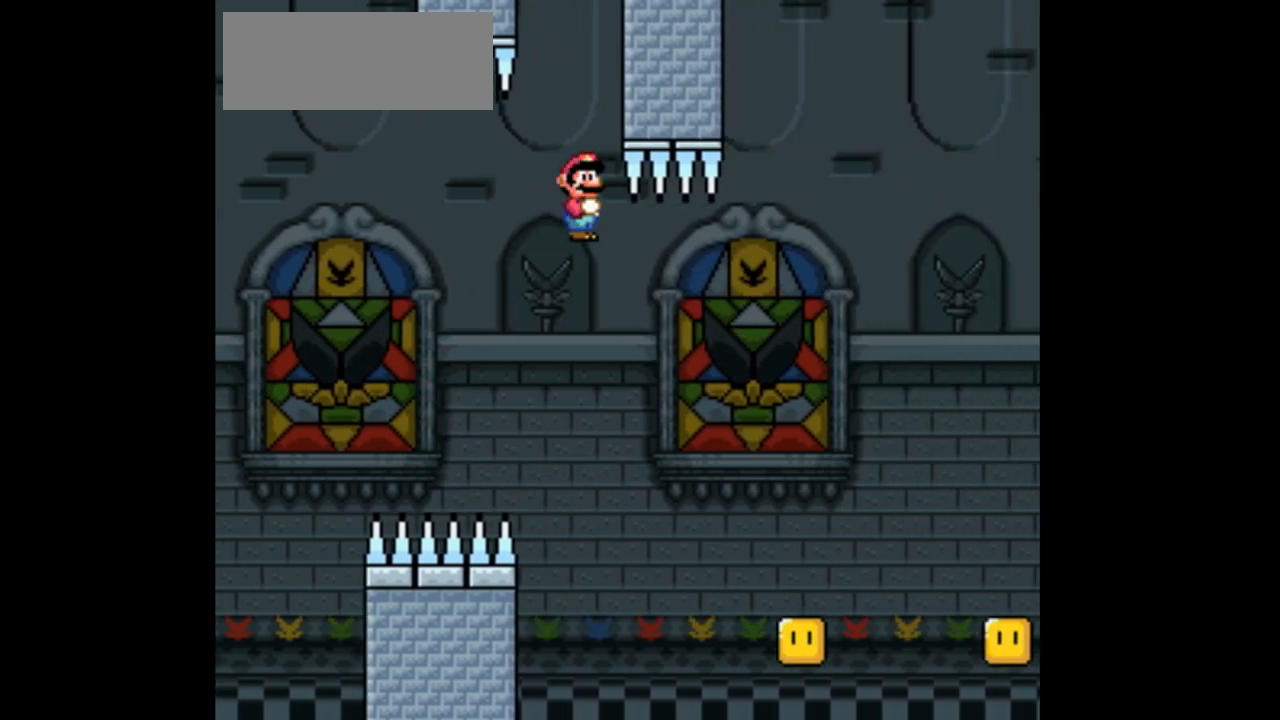
{"buttons": ["A", "X", "DPAD_RIGHT"], "events": []}
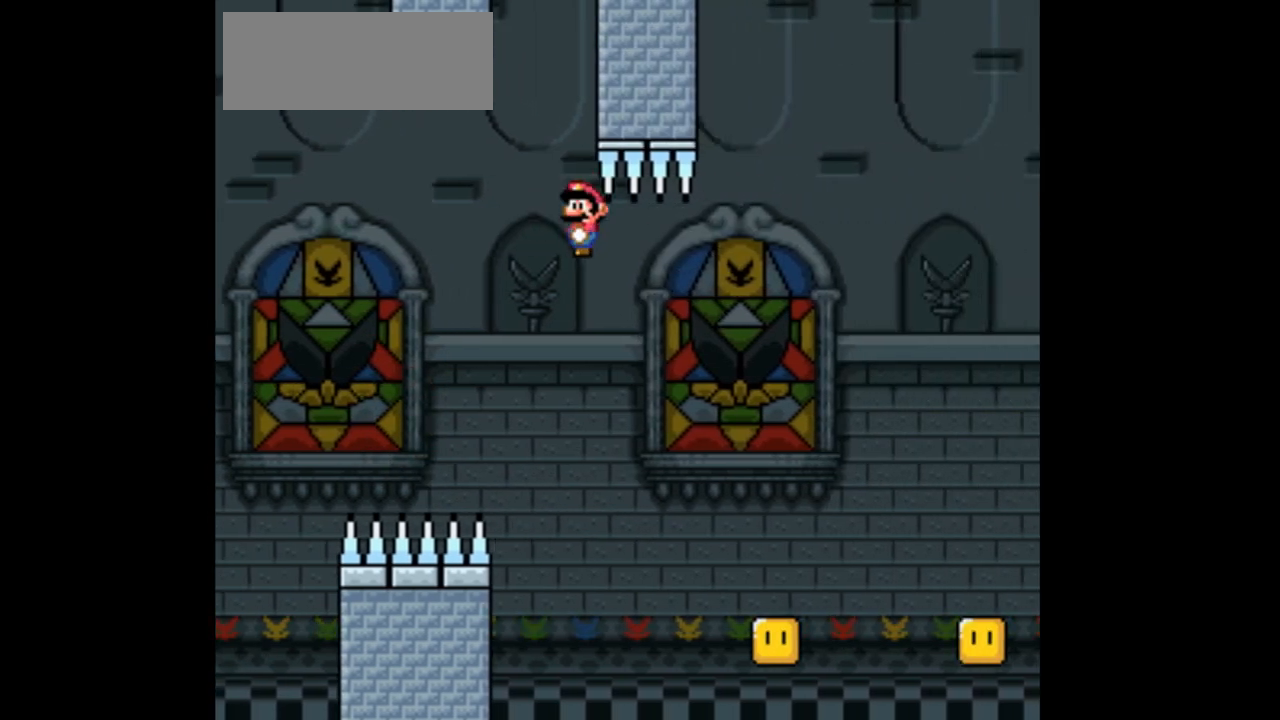
{"buttons": ["A", "X", "R1", "DPAD_RIGHT"], "events": [[500, "R1", "down"]]}
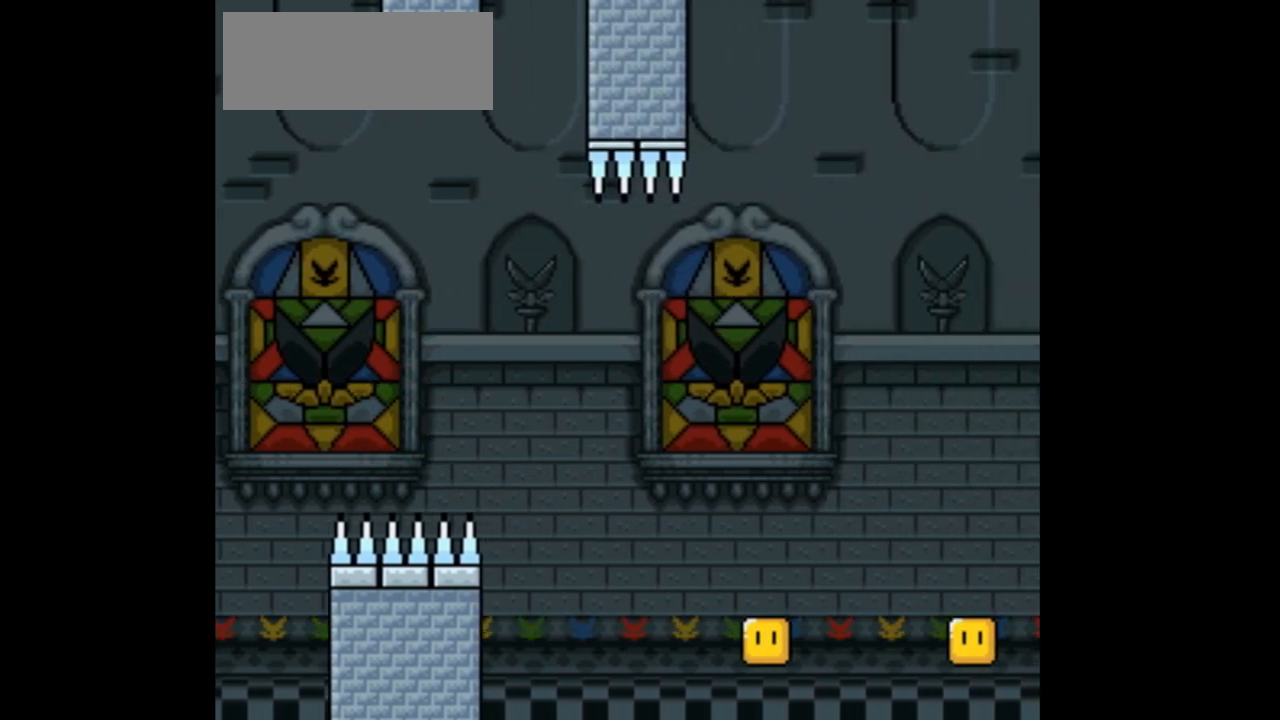
{"buttons": ["A", "X", "DPAD_LEFT"], "events": [[67, "R1", "up"], [367, "DPAD_LEFT", "down"], [433, "DPAD_LEFT", "up"], [500, "DPAD_LEFT", "down"], [500, "DPAD_RIGHT", "up"]]}